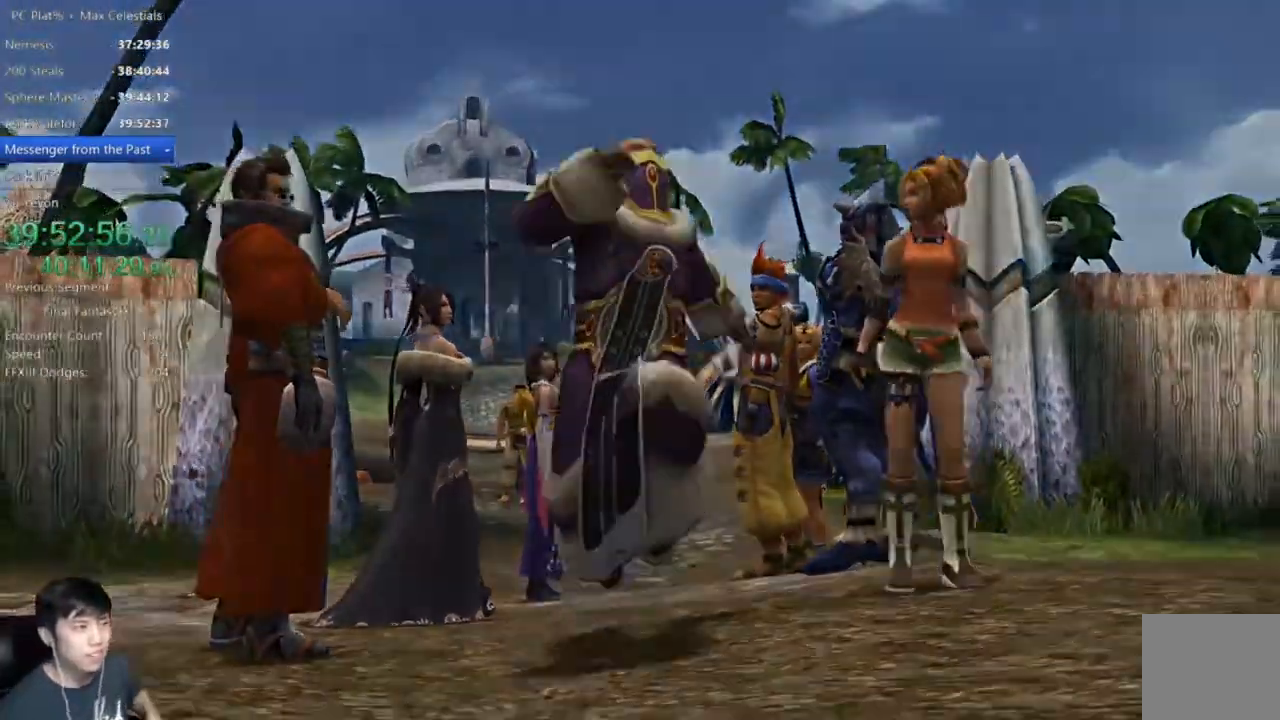
Gameplay with a controller (Xbox layout); each line is a JSON object with the inputs held at the frame after it. "events" lists button and stick changes between this image and that frame as [ms after this image, input, new state], when the widget could be followed in between.
{"buttons": [], "left_stick": "center", "right_stick": "center", "events": []}
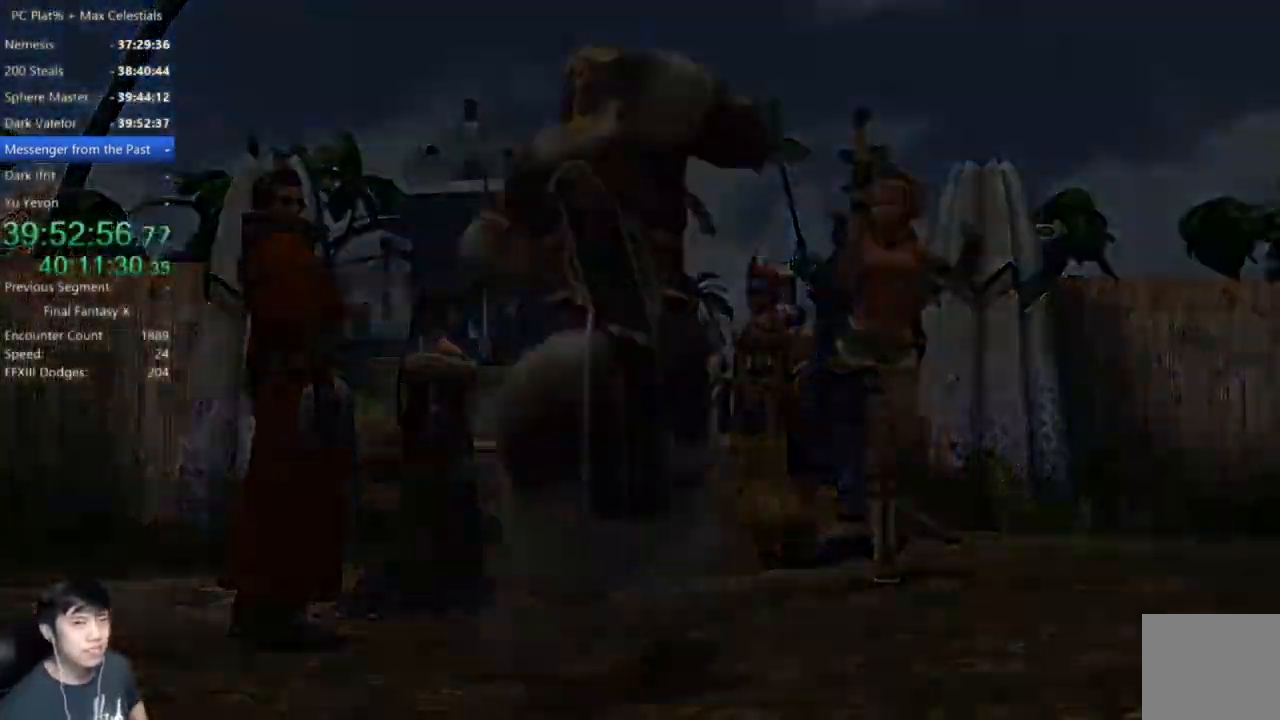
{"buttons": [], "left_stick": "up-right", "right_stick": "center", "events": [[301, "left_stick", "up-right"]]}
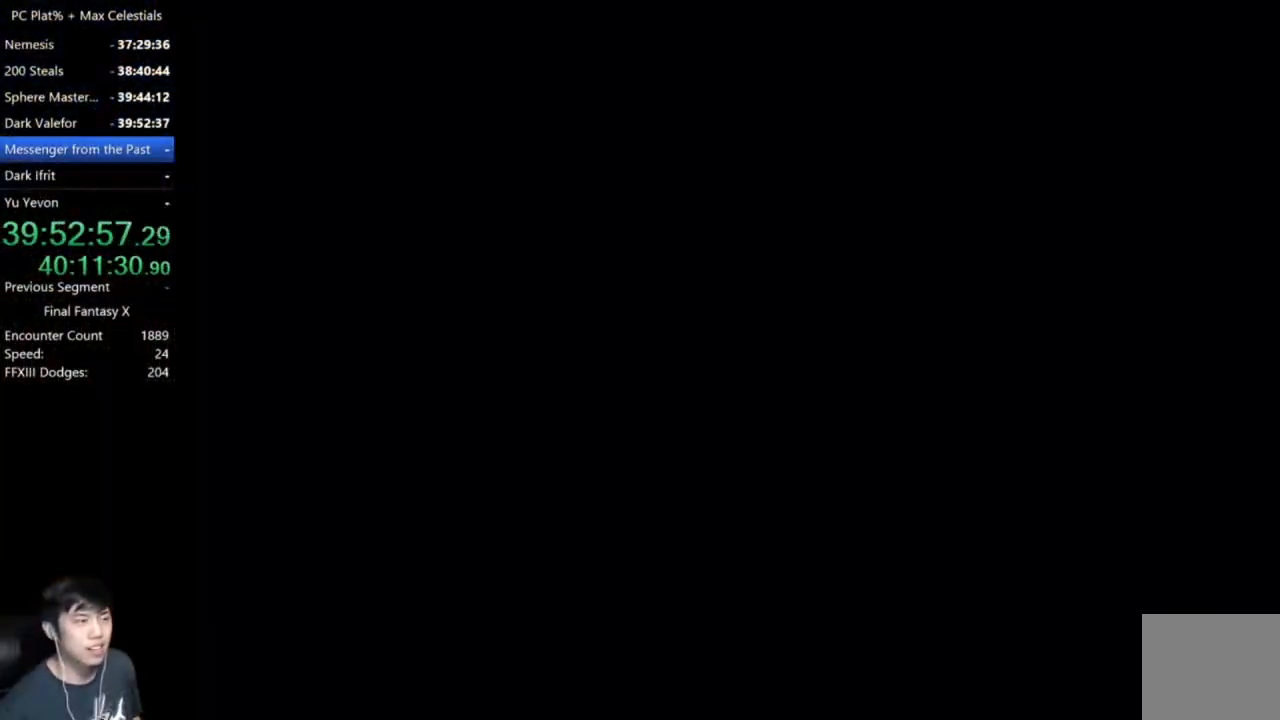
{"buttons": [], "left_stick": "up-right", "right_stick": "center", "events": []}
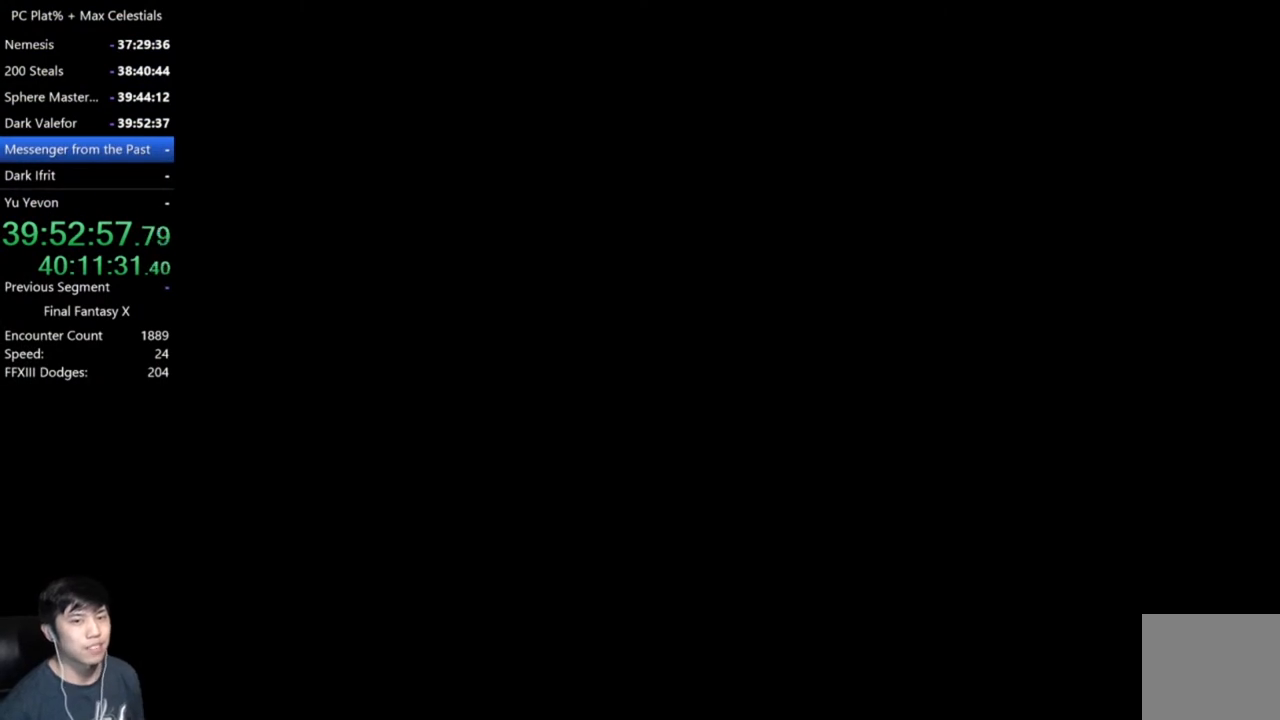
{"buttons": [], "left_stick": "up-right", "right_stick": "center", "events": []}
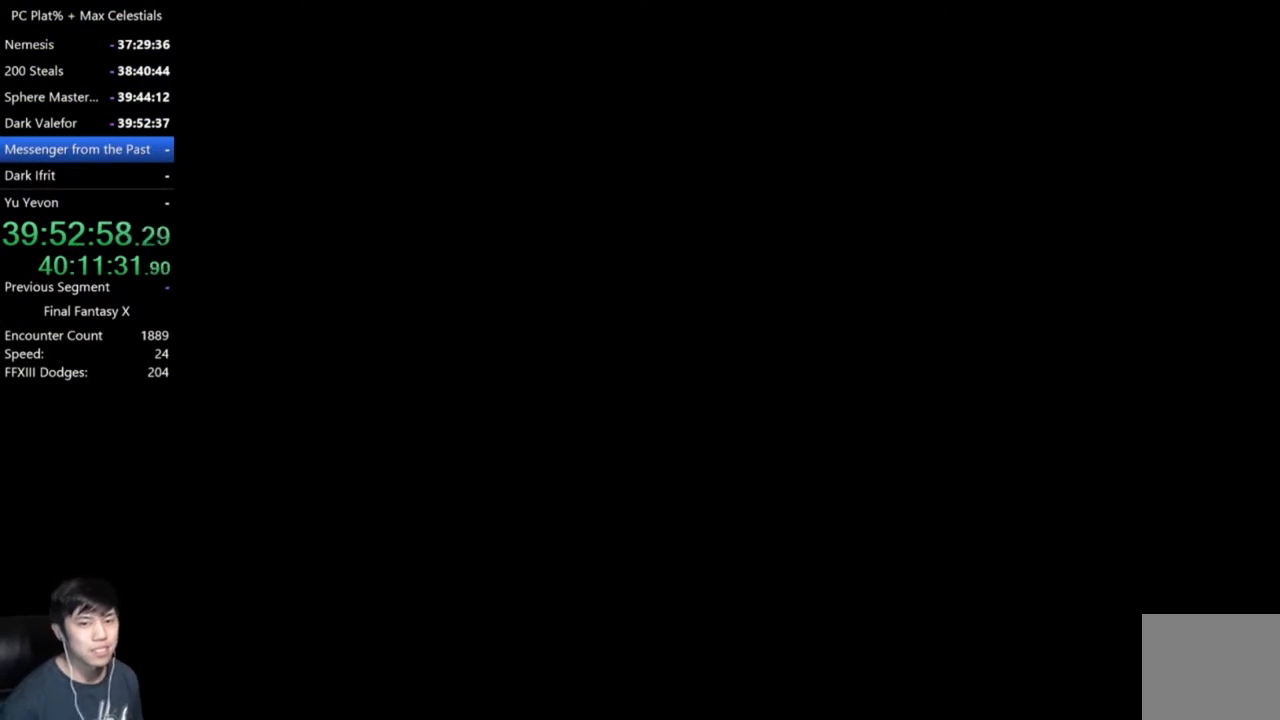
{"buttons": [], "left_stick": "up-right", "right_stick": "center", "events": []}
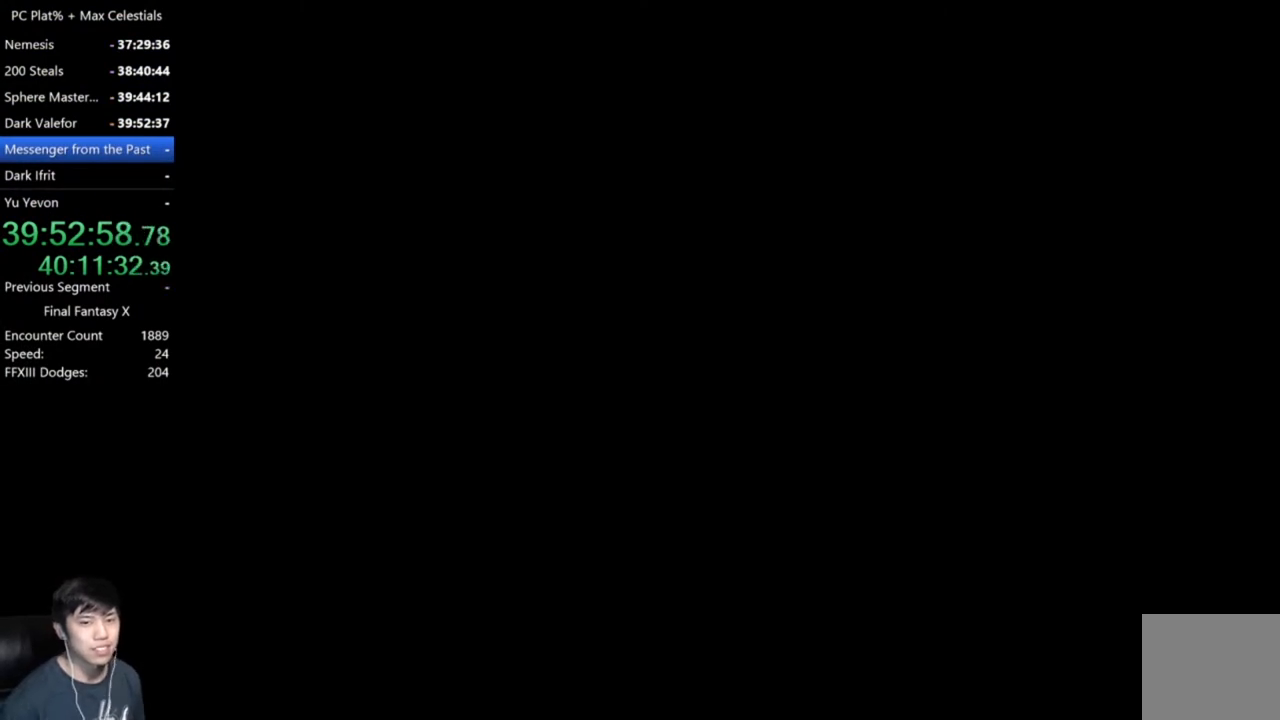
{"buttons": [], "left_stick": "up-right", "right_stick": "center", "events": []}
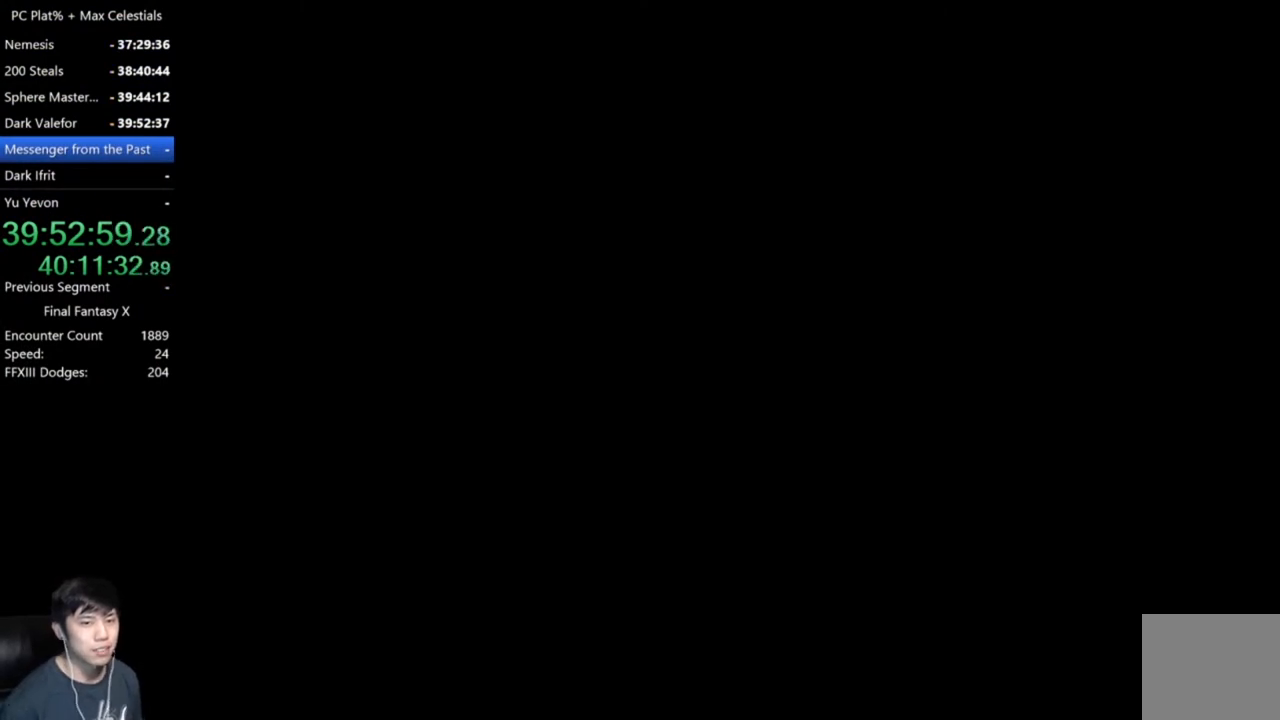
{"buttons": [], "left_stick": "up", "right_stick": "center", "events": [[467, "left_stick", "up"]]}
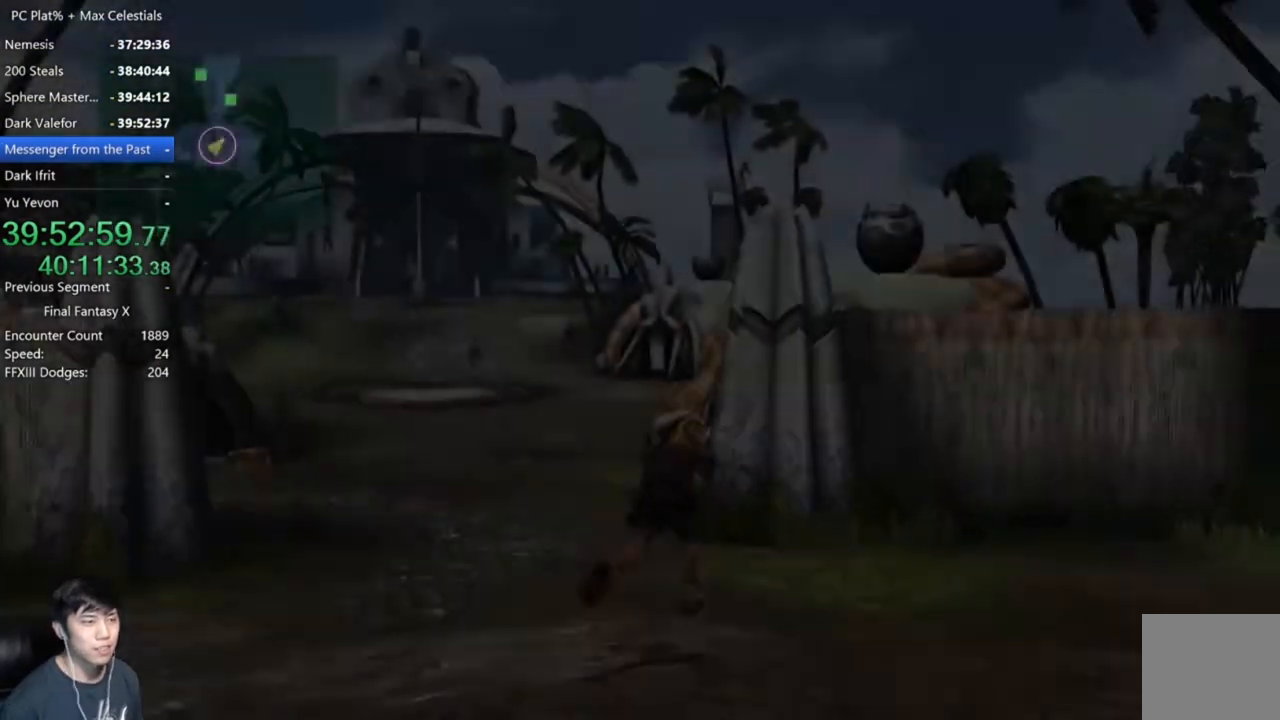
{"buttons": [], "left_stick": "up-left", "right_stick": "center", "events": [[201, "left_stick", "up-left"]]}
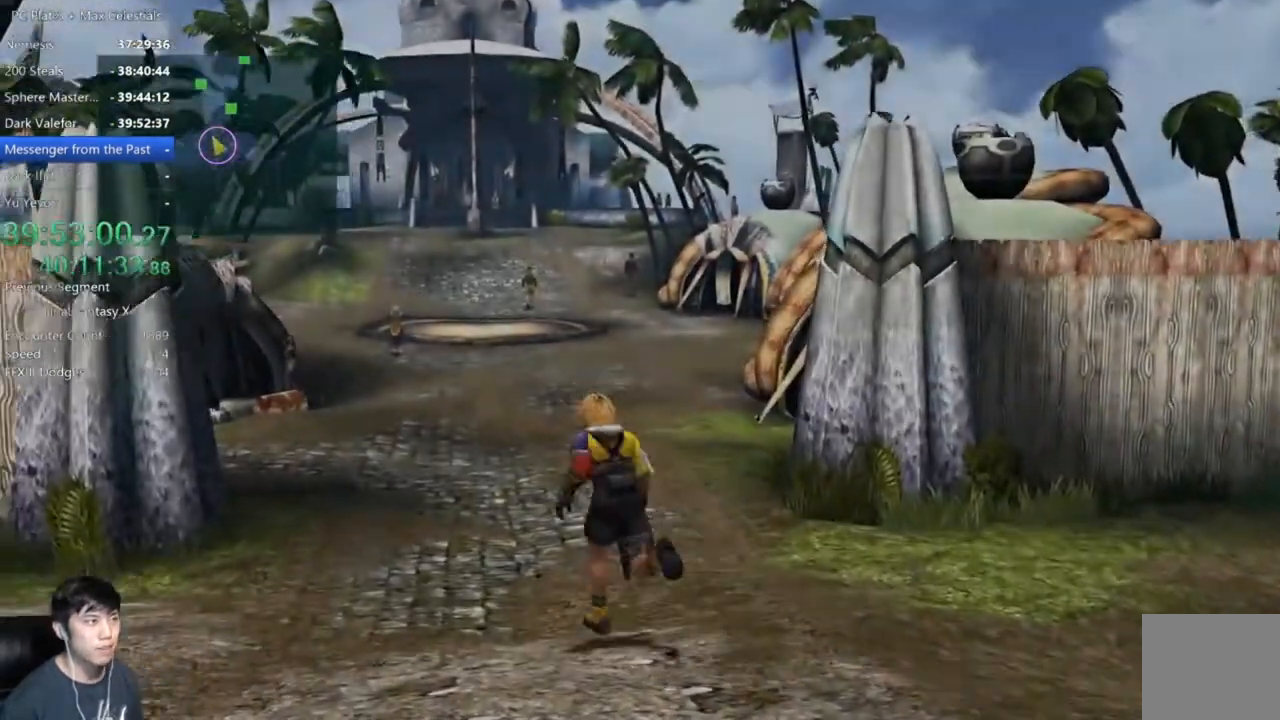
{"buttons": [], "left_stick": "up", "right_stick": "center", "events": [[33, "left_stick", "up"]]}
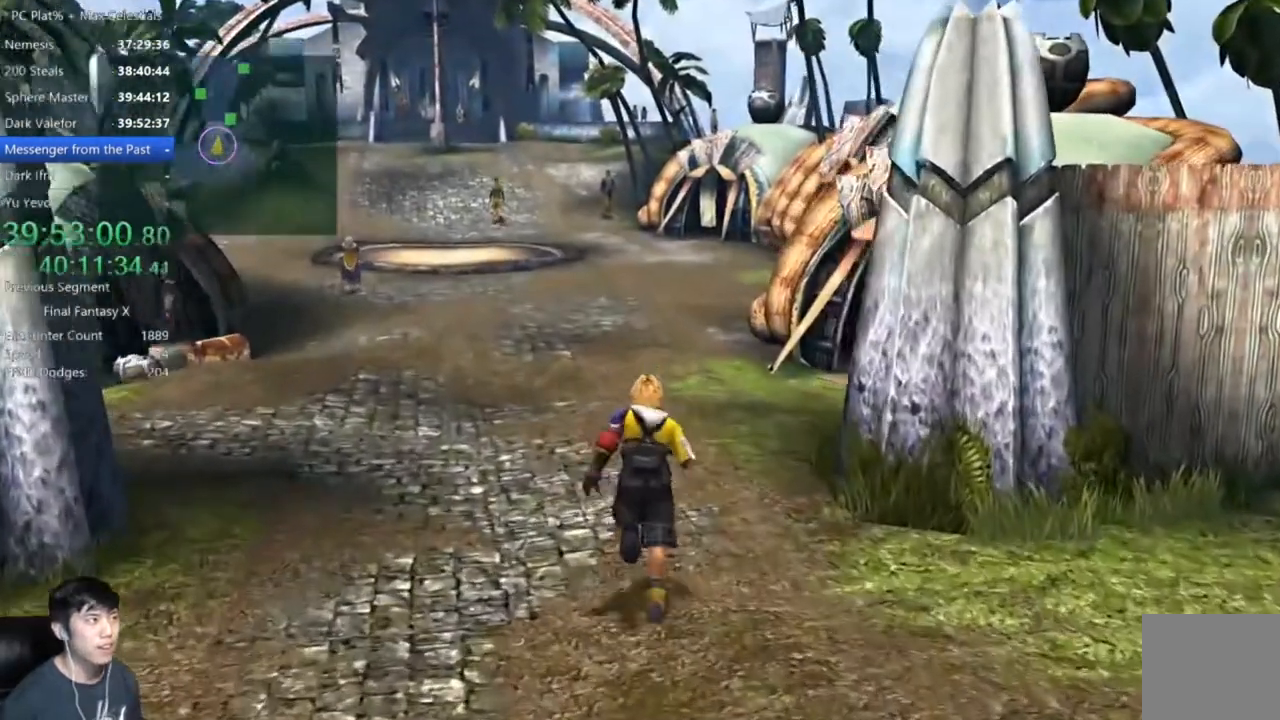
{"buttons": [], "left_stick": "up", "right_stick": "center", "events": []}
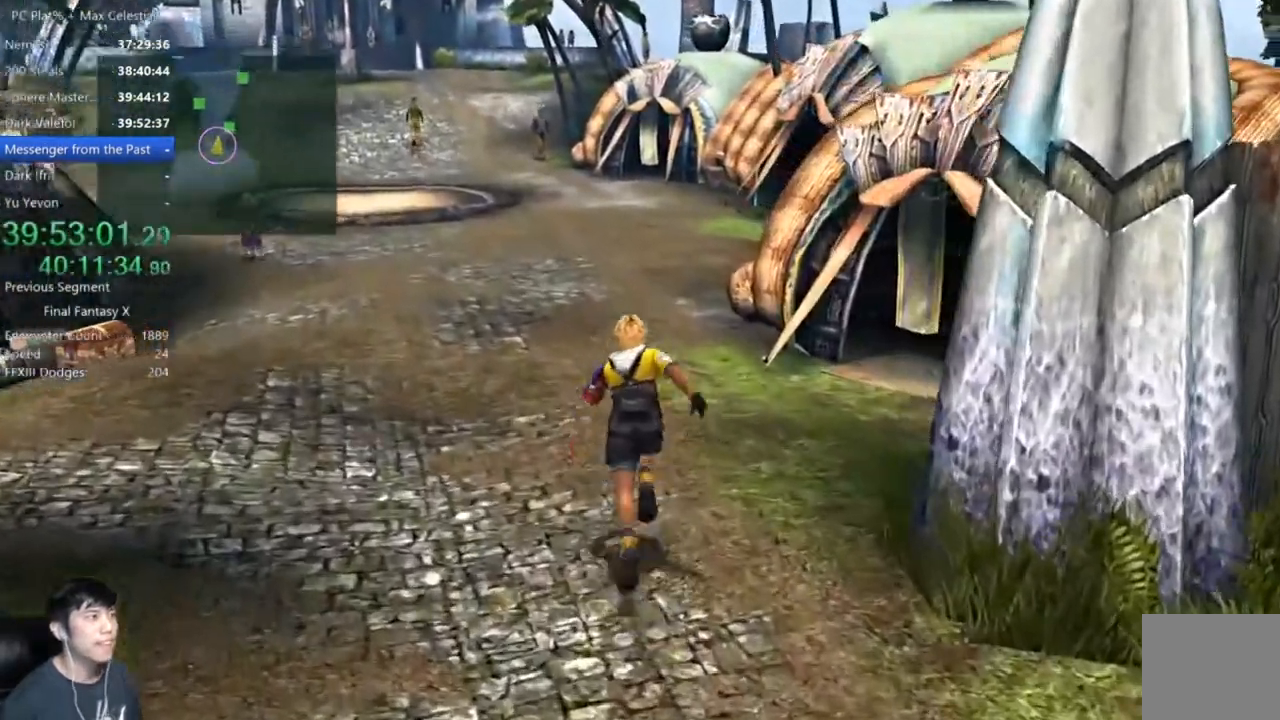
{"buttons": [], "left_stick": "up", "right_stick": "center", "events": []}
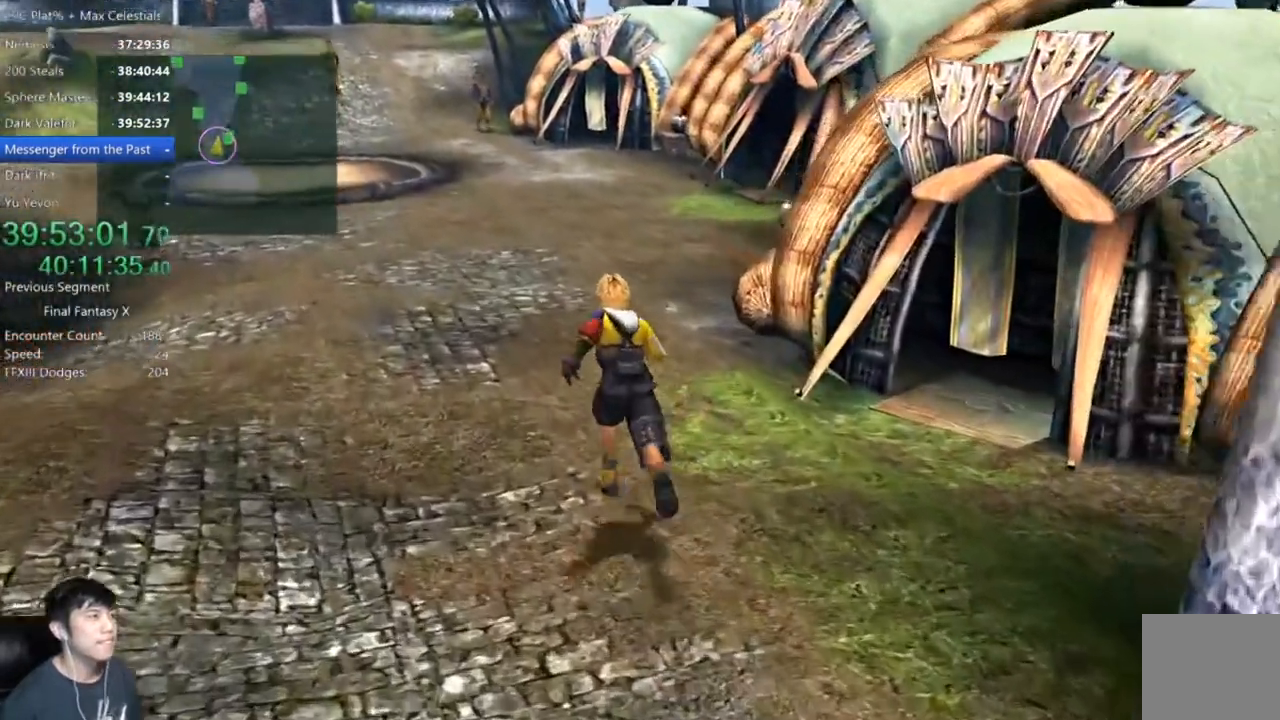
{"buttons": [], "left_stick": "up", "right_stick": "center"}